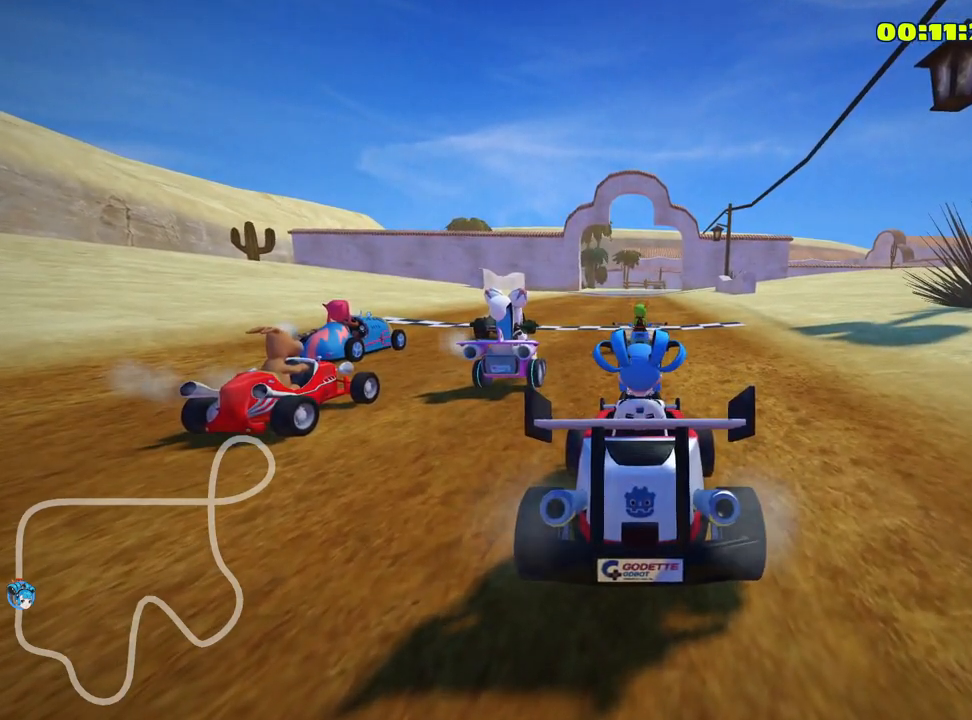
Gameplay with keyboard; each line is a JSON object with the keys held at the frame after it. "events" lists presses ("down") and releases ("up") of "down", "fire", "flag", "left", "look", "nitro", "right", "skid" and "up" between this image and that frame as [ms after this image, input, new state], when the widget could be followed in between. No other keys are recorded. Mouse input is not recorded. Key names are as the overlay labels them; some are game actions (e.g. jump) rather than physical keys.
{"keys": [], "events": [[67, "fire", "down"], [150, "fire", "up"], [217, "fire", "down"], [333, "fire", "up"], [383, "fire", "down"], [500, "fire", "up"]]}
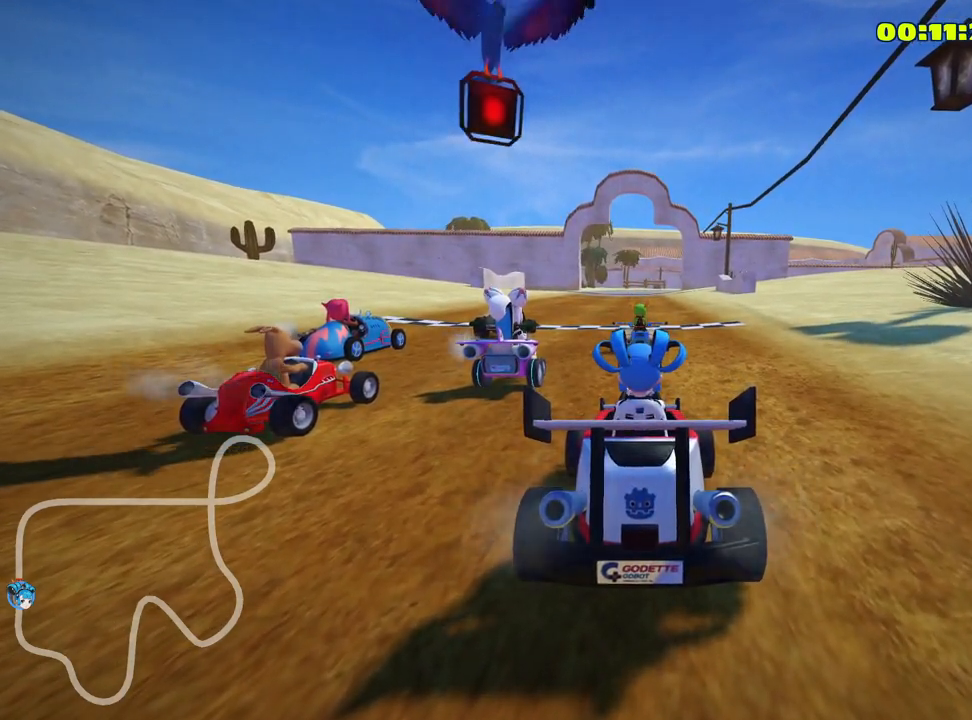
{"keys": [], "events": [[33, "fire", "down"], [133, "fire", "up"]]}
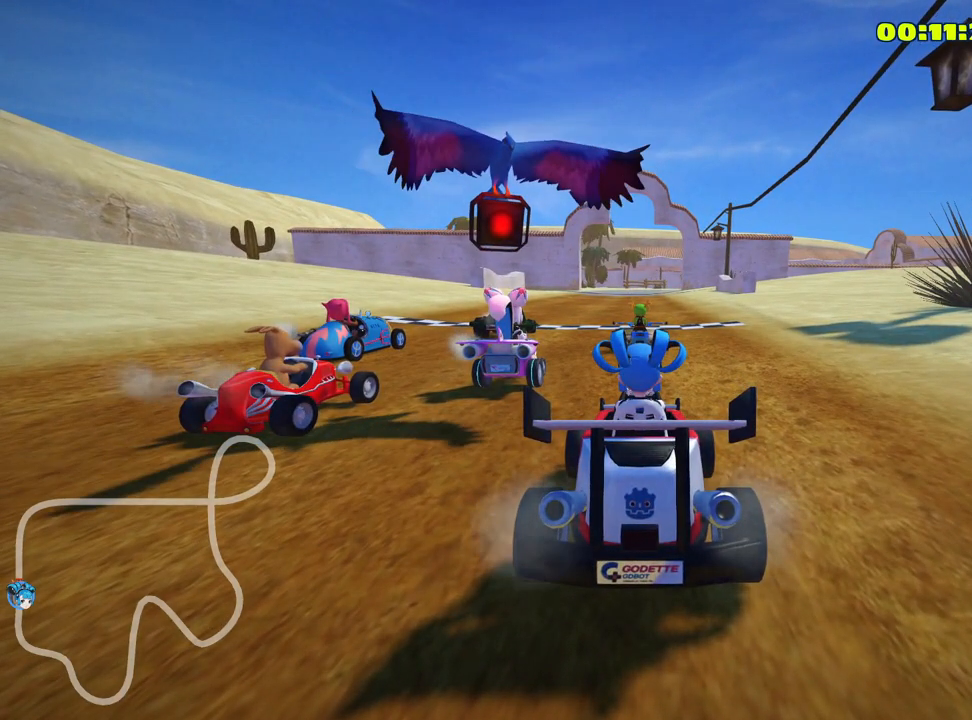
{"keys": [], "events": []}
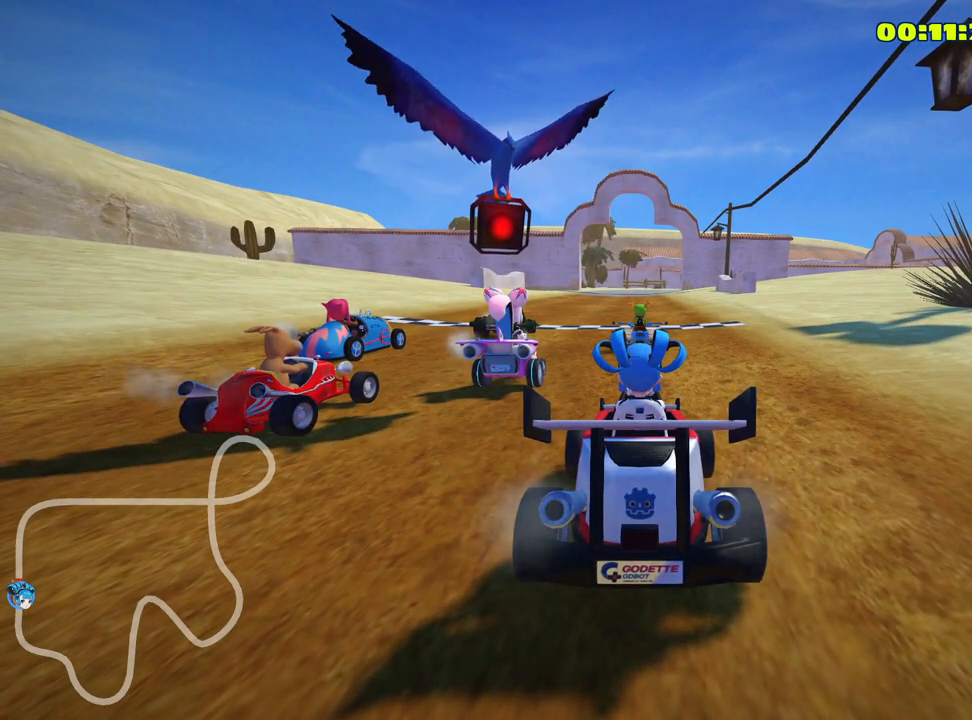
{"keys": [], "events": []}
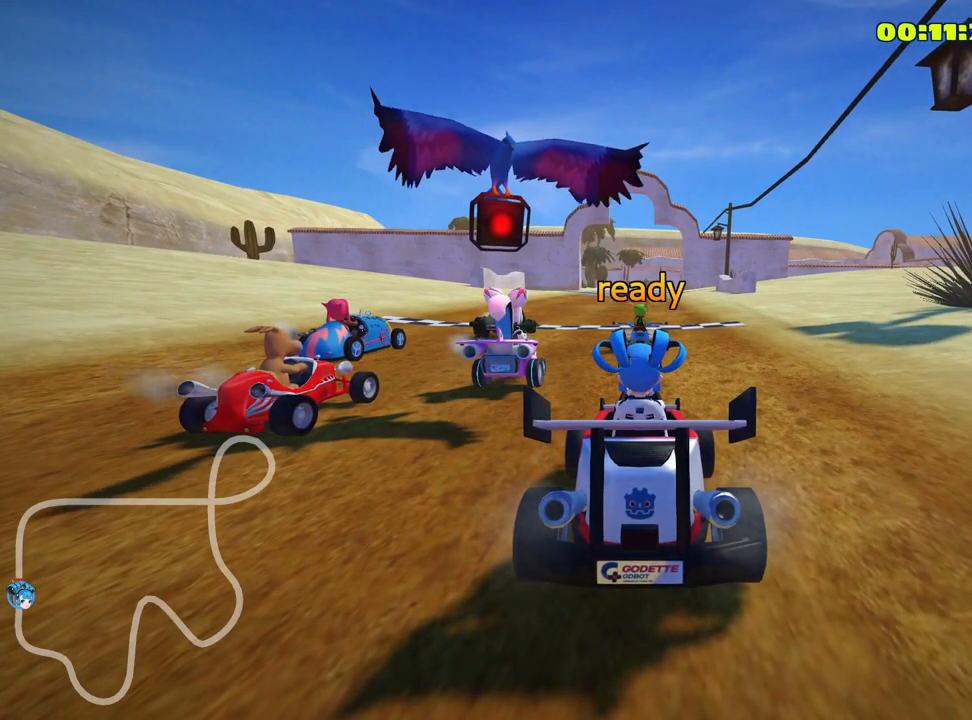
{"keys": [], "events": []}
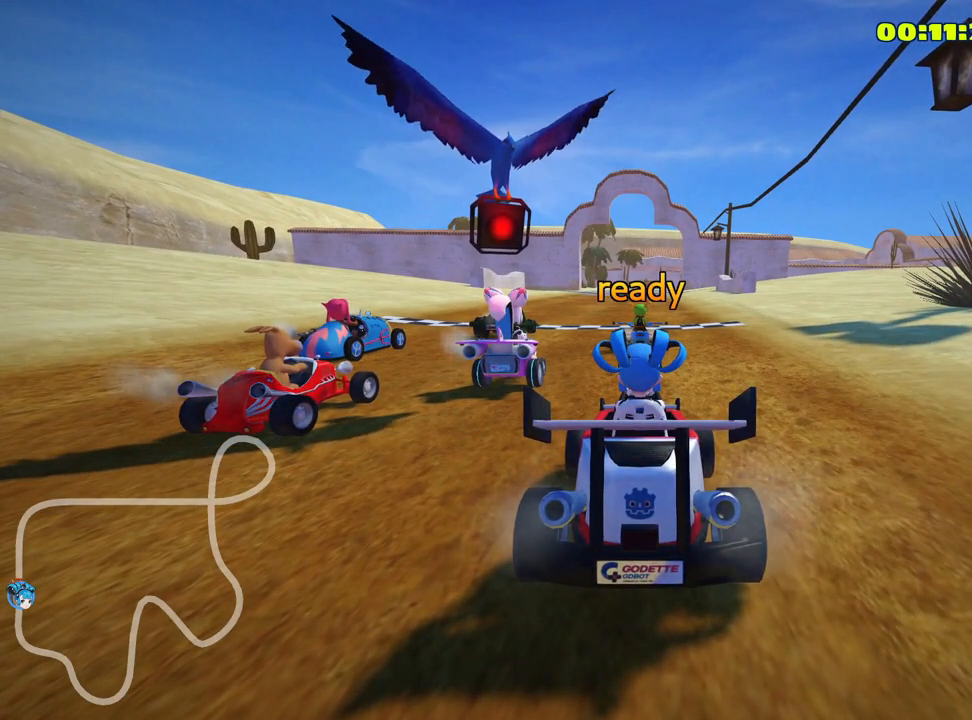
{"keys": ["up"], "events": [[317, "up", "down"]]}
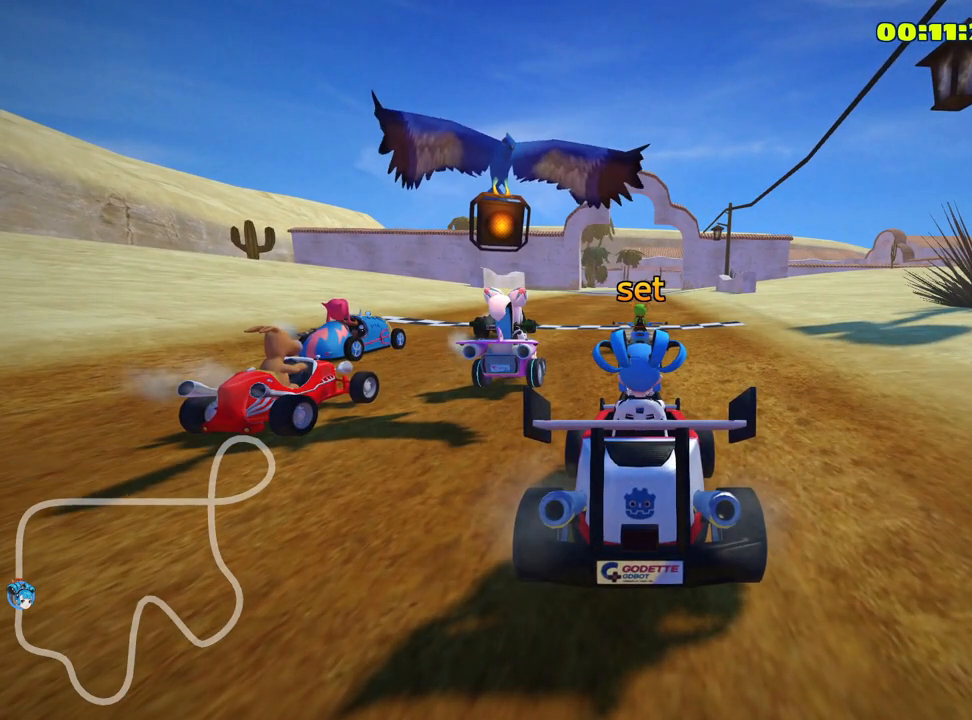
{"keys": ["up"], "events": []}
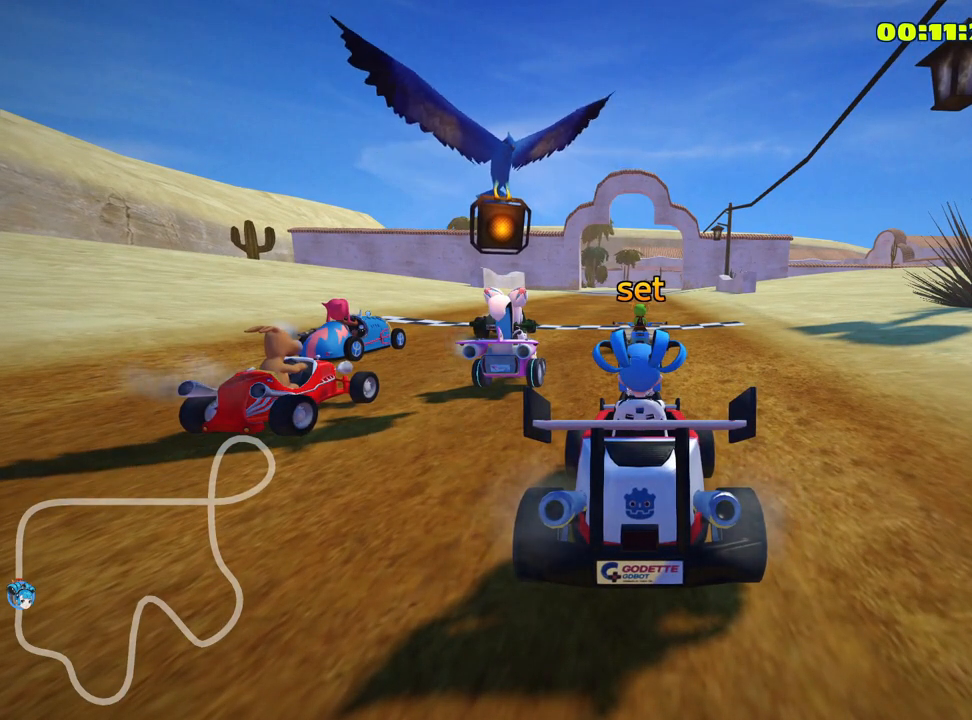
{"keys": ["right", "up"], "events": [[217, "right", "down"]]}
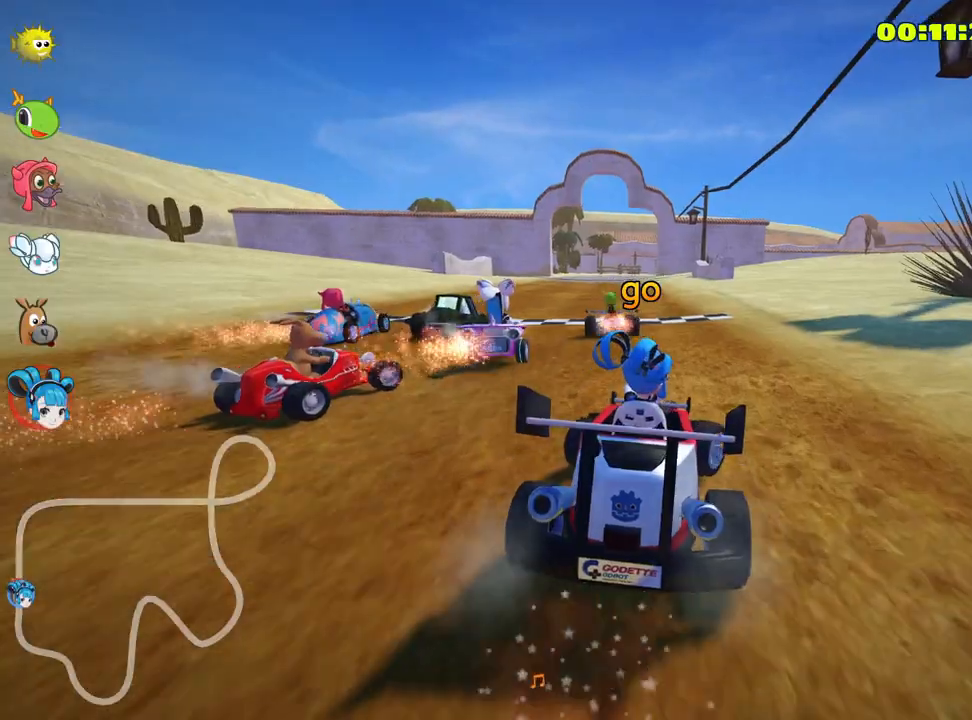
{"keys": ["left", "skid", "up"], "events": [[200, "right", "up"], [217, "skid", "down"], [250, "left", "down"]]}
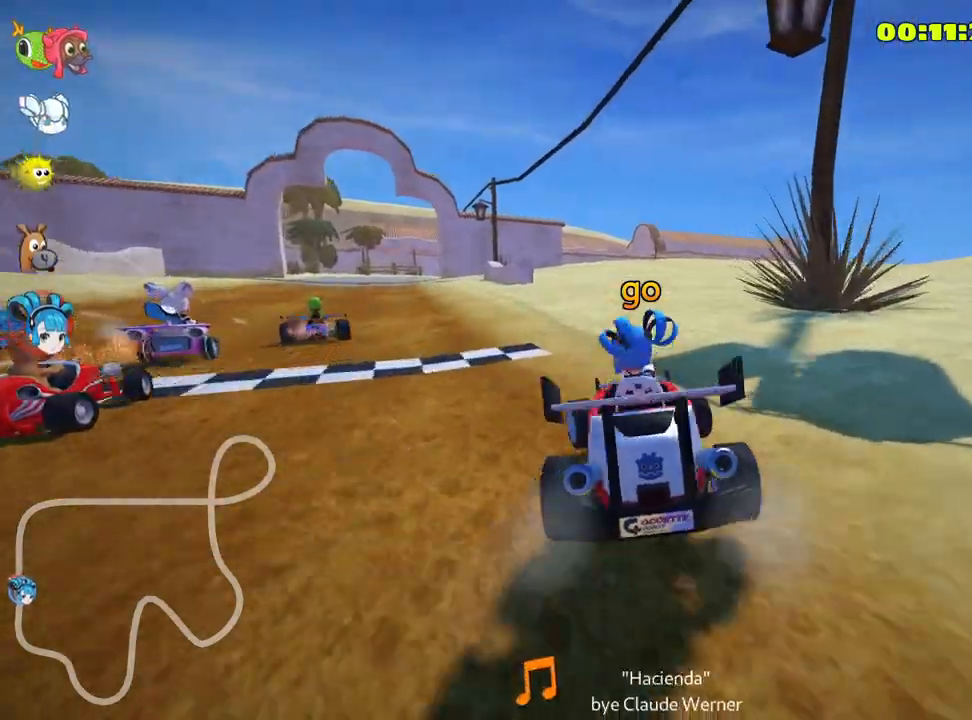
{"keys": ["right", "skid", "up"], "events": [[67, "left", "up"], [383, "right", "down"]]}
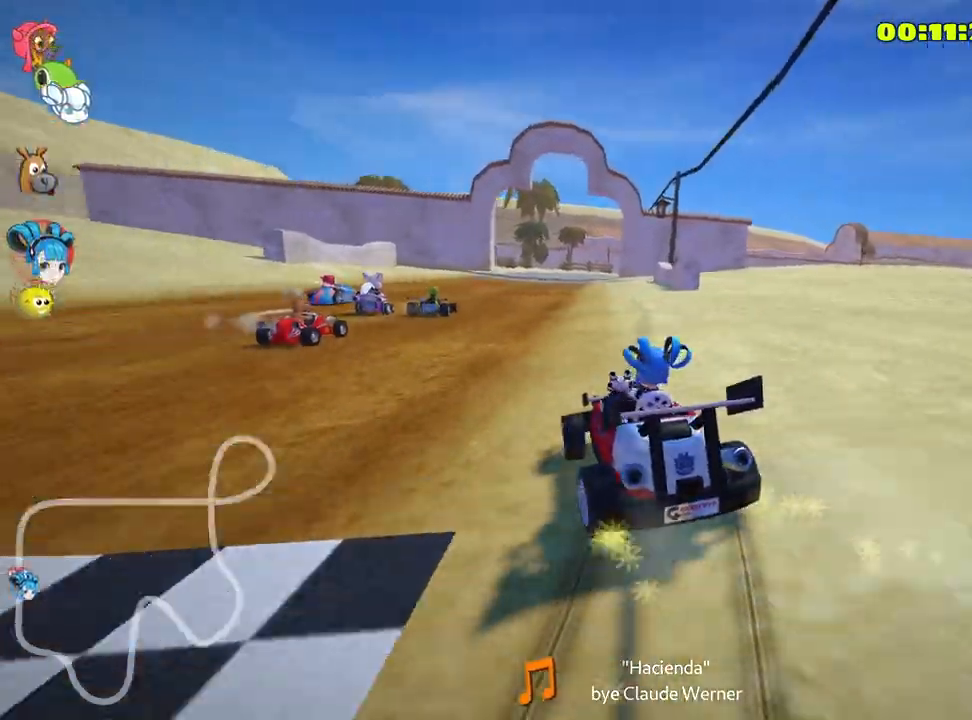
{"keys": ["right", "skid", "up"], "events": []}
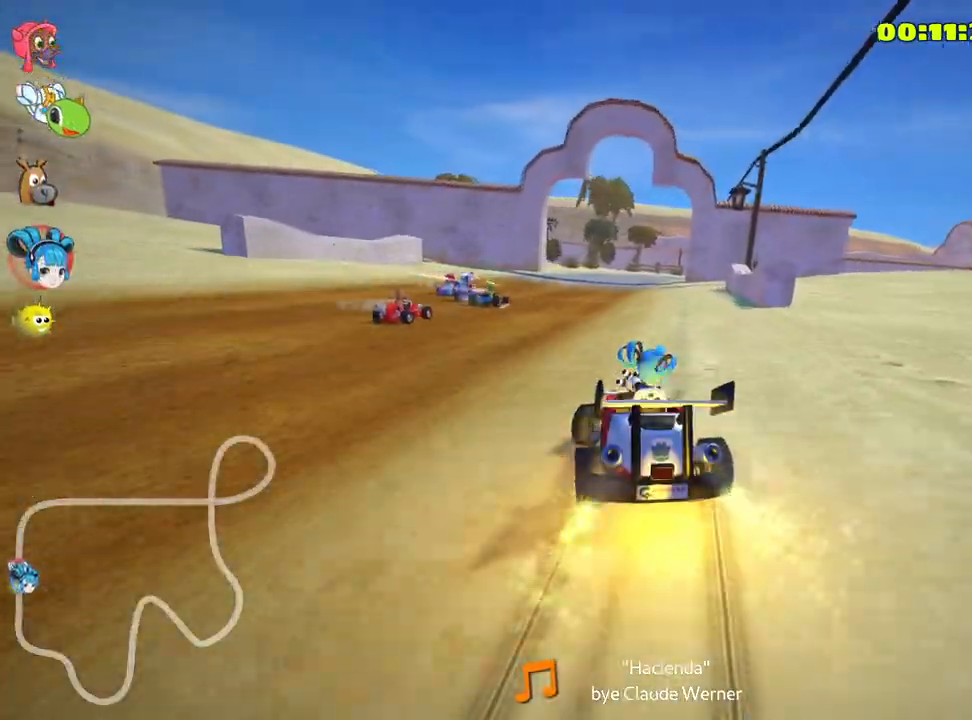
{"keys": ["right", "skid", "up"], "events": [[17, "right", "up"], [117, "left", "down"], [150, "right", "down"], [200, "left", "up"]]}
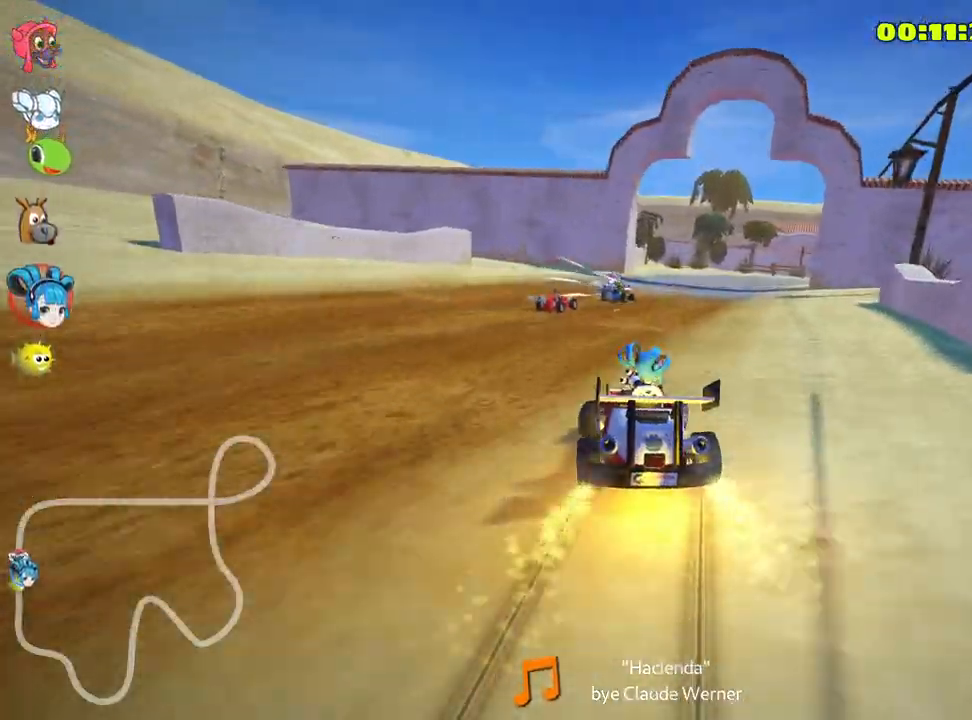
{"keys": ["up"], "events": [[67, "skid", "up"], [450, "right", "up"]]}
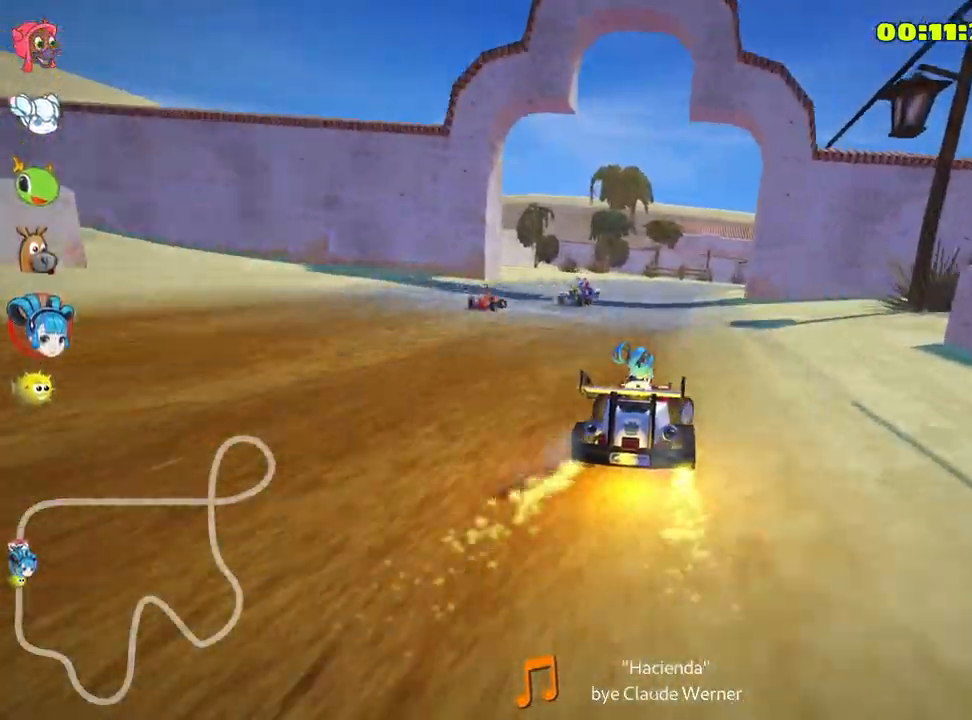
{"keys": ["up"], "events": [[100, "left", "down"], [350, "left", "up"]]}
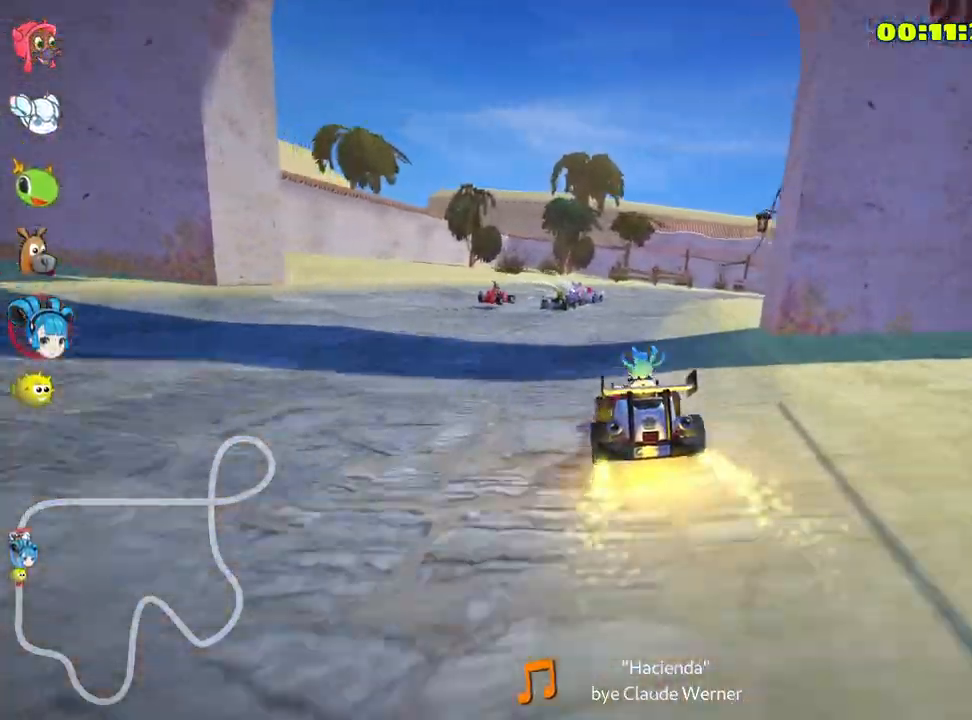
{"keys": ["left", "skid", "up"], "events": [[33, "skid", "down"], [50, "right", "down"], [217, "left", "down"], [267, "right", "up"]]}
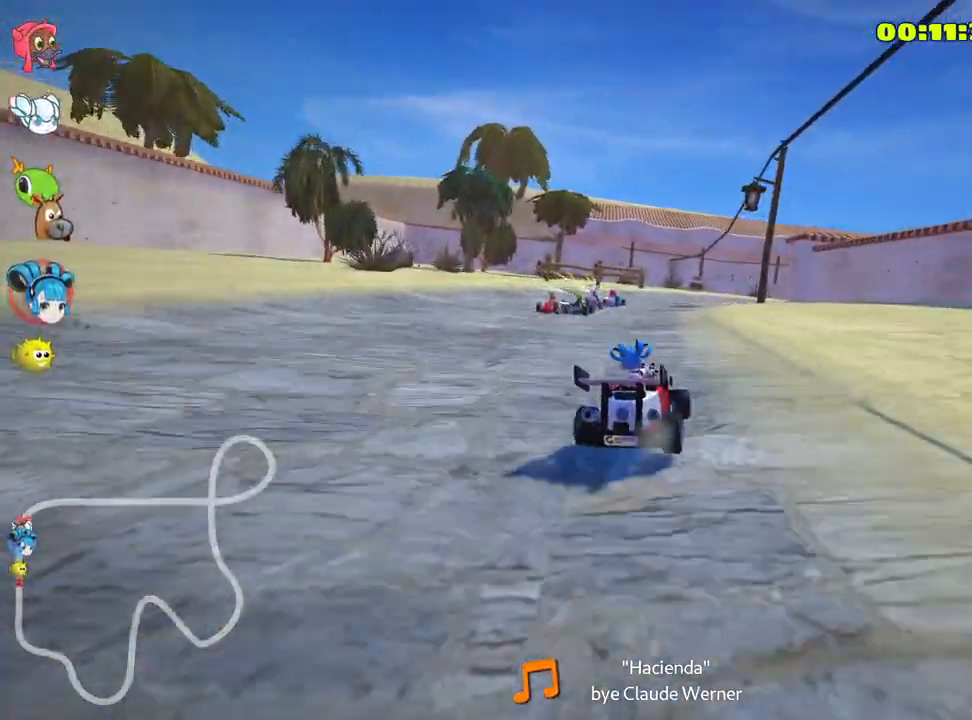
{"keys": ["right", "skid", "up"], "events": [[417, "right", "down"], [450, "left", "up"]]}
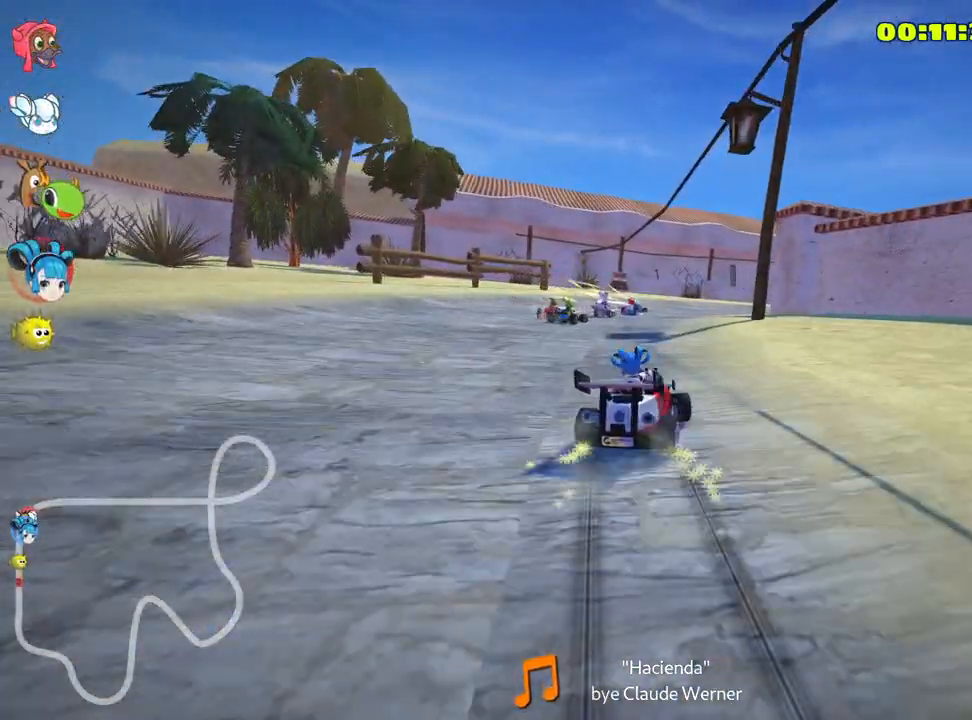
{"keys": ["right", "skid", "up"], "events": []}
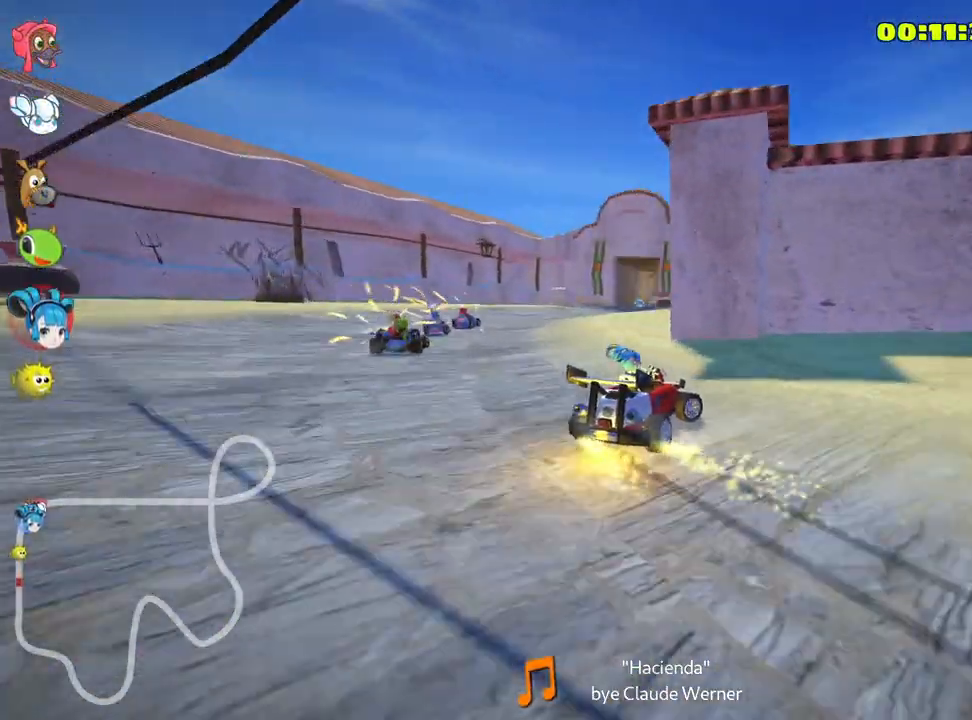
{"keys": ["left", "skid", "up"], "events": [[50, "right", "up"], [83, "left", "down"], [250, "left", "up"], [467, "left", "down"]]}
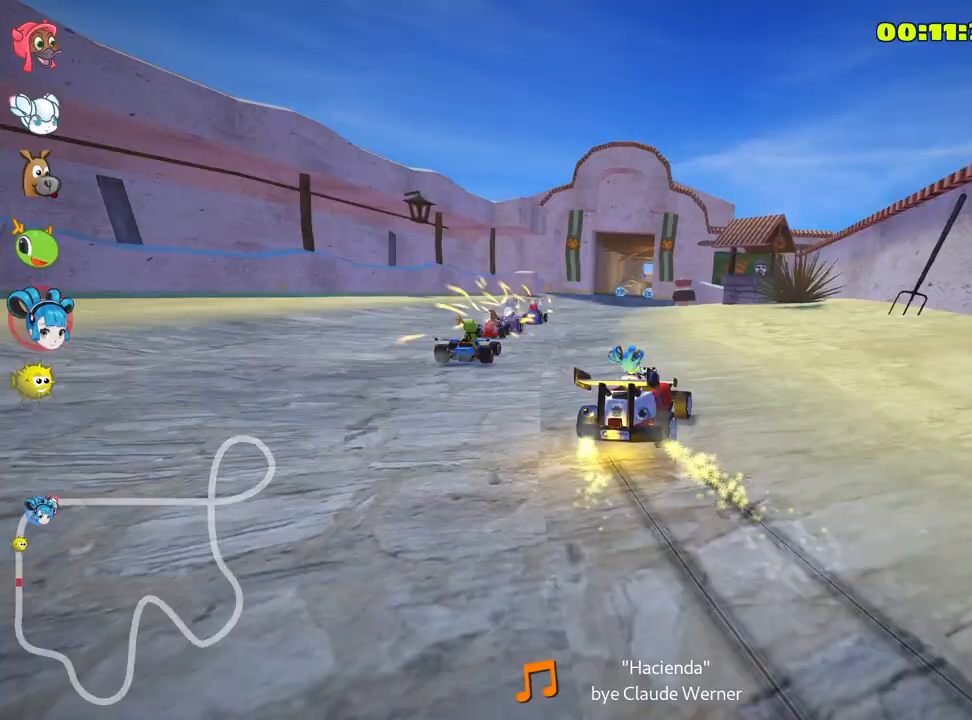
{"keys": ["skid", "up"], "events": [[483, "left", "up"]]}
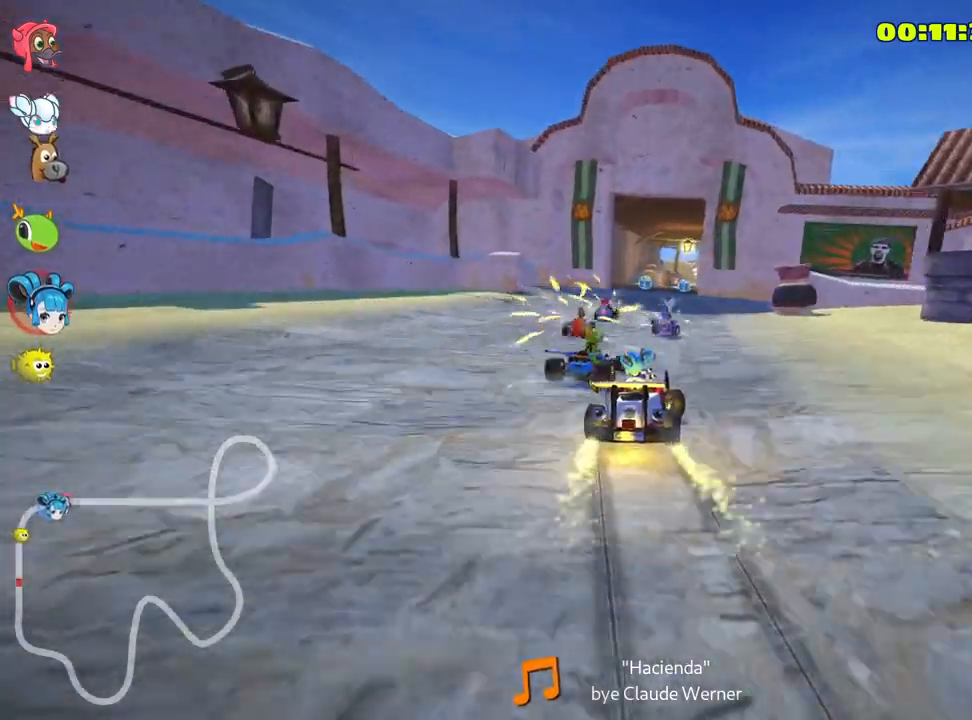
{"keys": ["left", "skid", "up"], "events": [[183, "left", "down"]]}
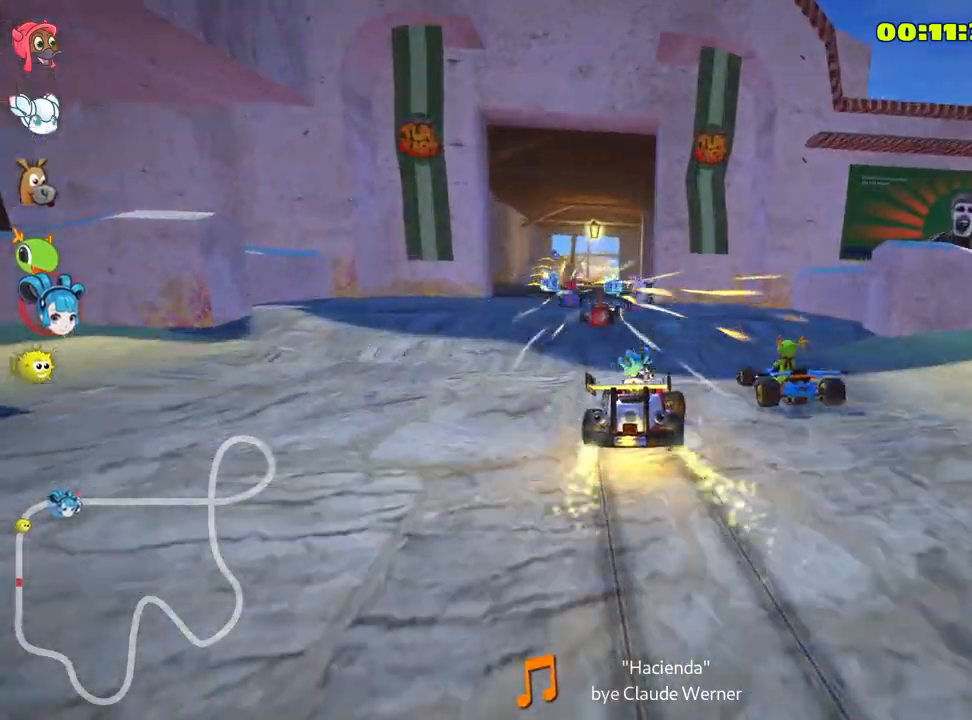
{"keys": ["left", "up"], "events": [[483, "skid", "up"]]}
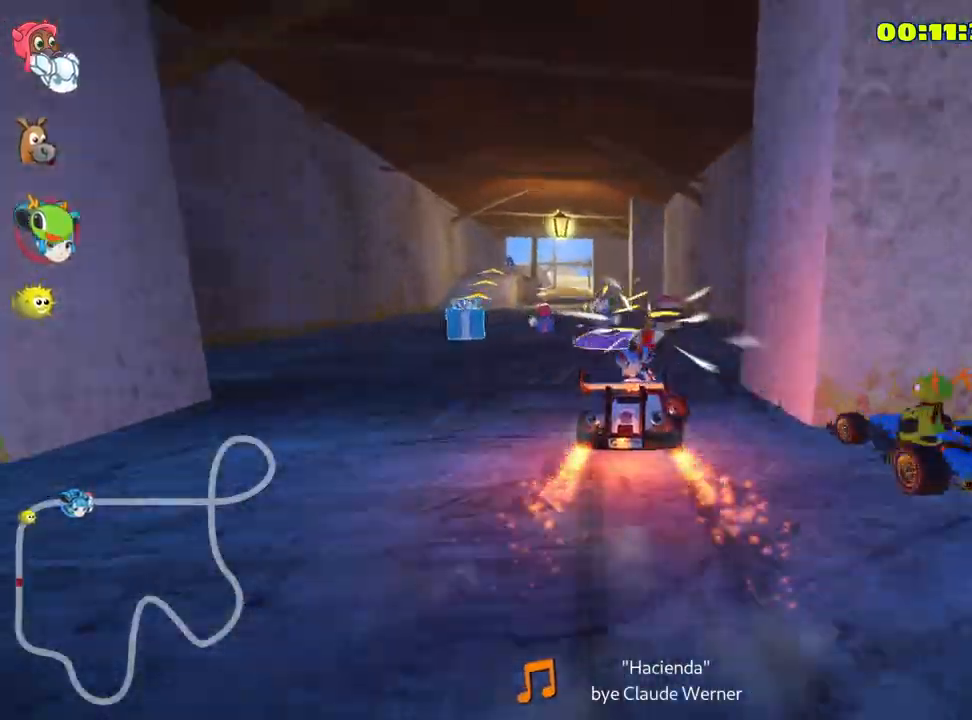
{"keys": ["left", "up"], "events": [[67, "left", "up"], [400, "left", "down"]]}
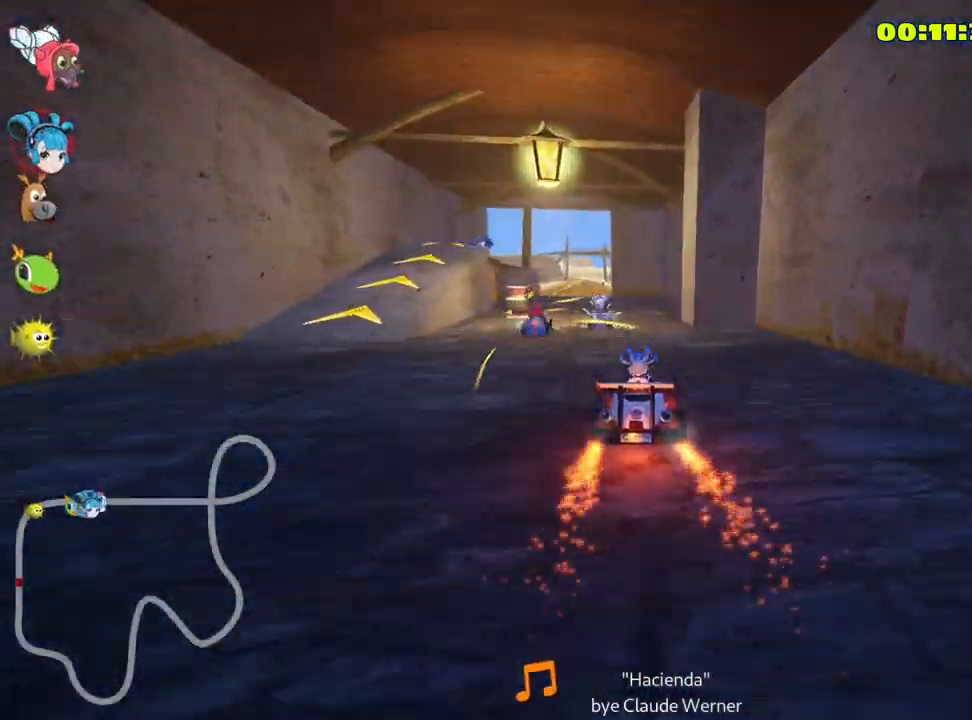
{"keys": ["left", "up"], "events": [[33, "left", "up"], [467, "left", "down"]]}
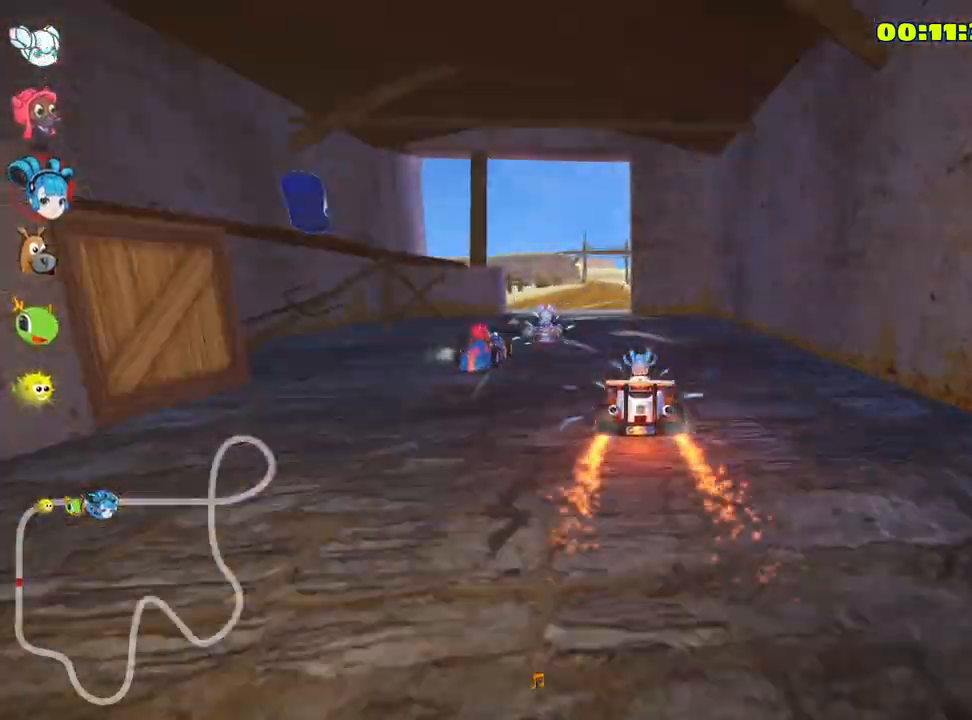
{"keys": ["right", "up"], "events": [[133, "left", "up"], [317, "right", "down"]]}
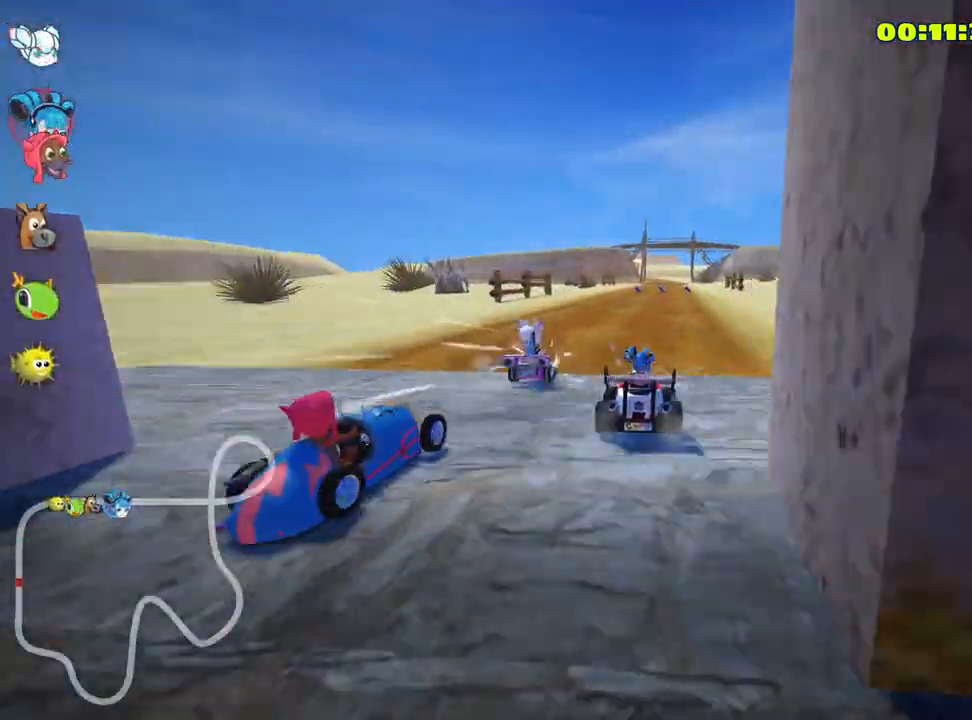
{"keys": ["up"], "events": [[33, "right", "up"], [183, "left", "down"], [367, "left", "up"]]}
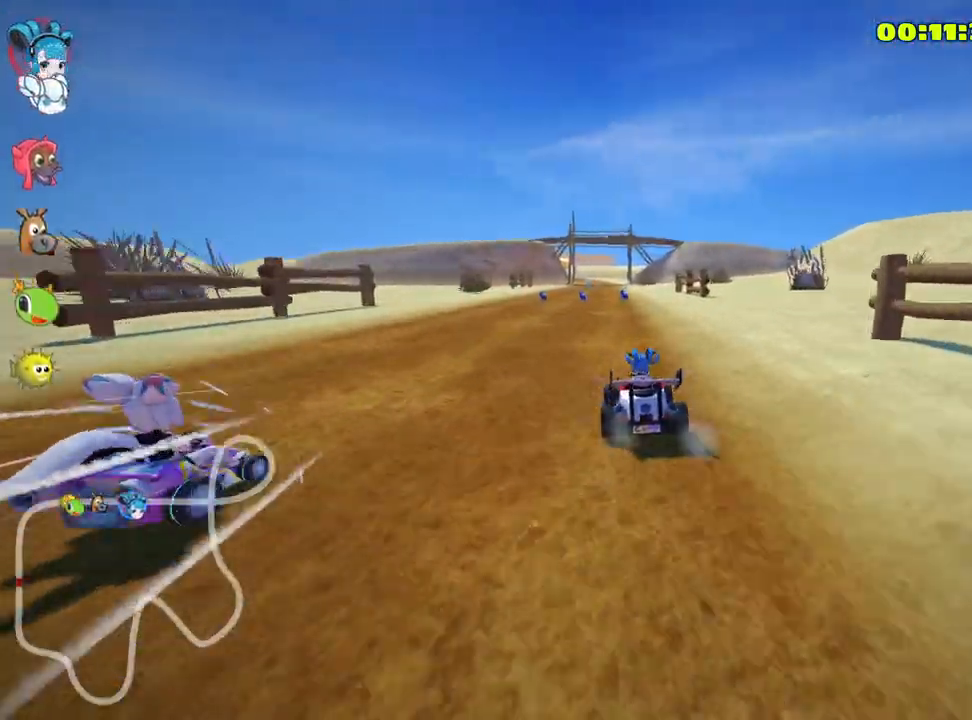
{"keys": ["left", "up"], "events": [[333, "left", "down"]]}